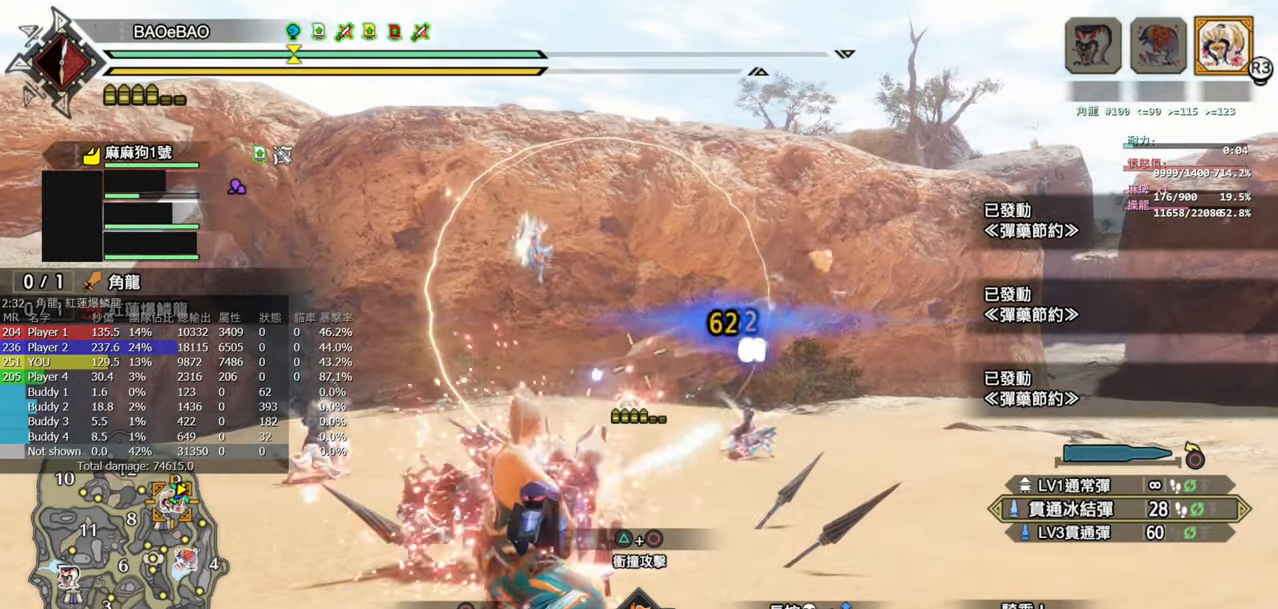
Gameplay with a controller (PlayStation layout); each line is a JSON object with the inputs held at the frame after it. "events" lists button and stick changes between this image and that frame as [ms after this image, input, new state], when the widget could be followed in between.
{"buttons": ["L2", "R2"], "left_stick": "down-right", "right_stick": "center", "events": [[483, "left_stick", "down-right"]]}
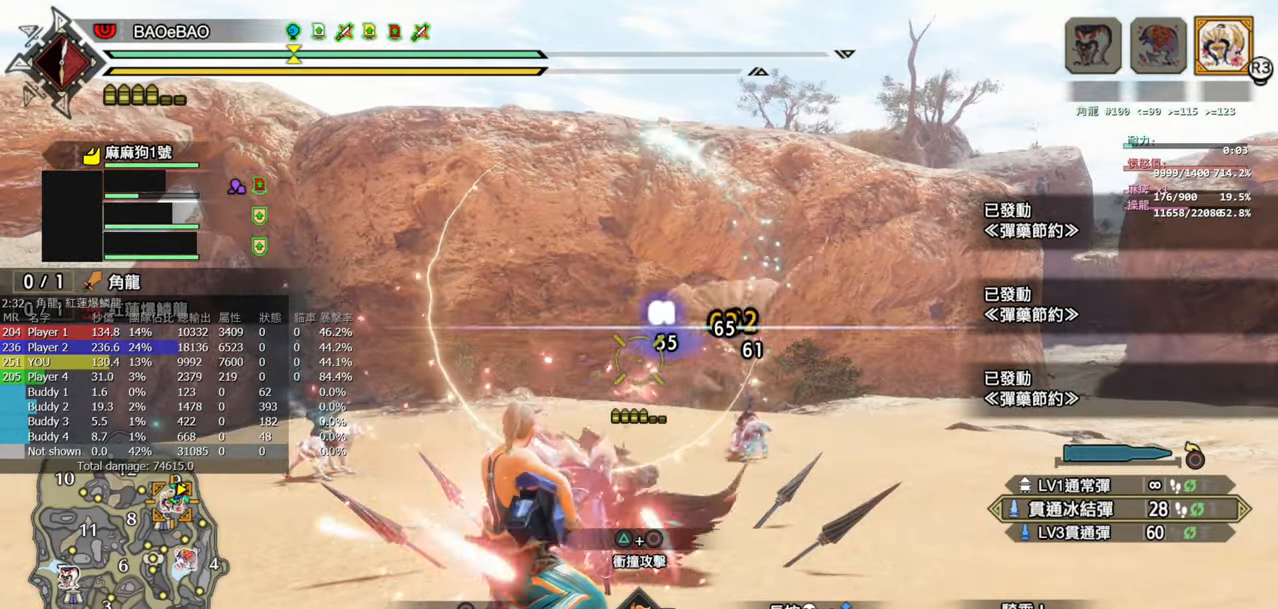
{"buttons": ["L2", "R2"], "left_stick": "down-right", "right_stick": "center", "events": []}
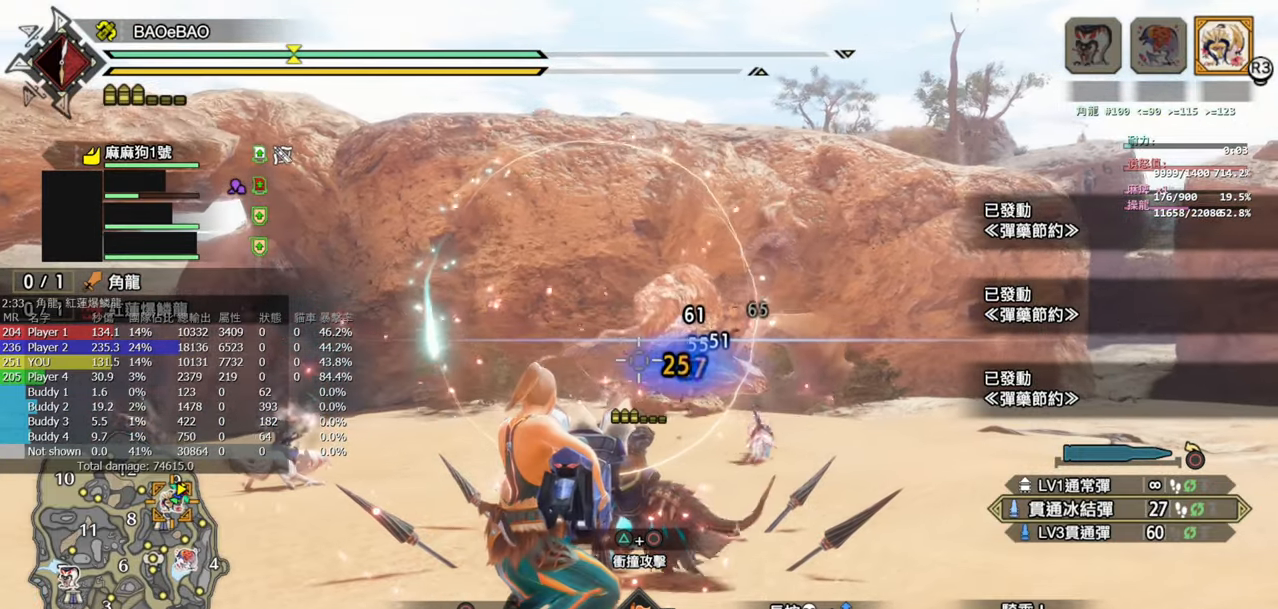
{"buttons": ["L2", "R2"], "left_stick": "right", "right_stick": "center", "events": [[250, "left_stick", "right"]]}
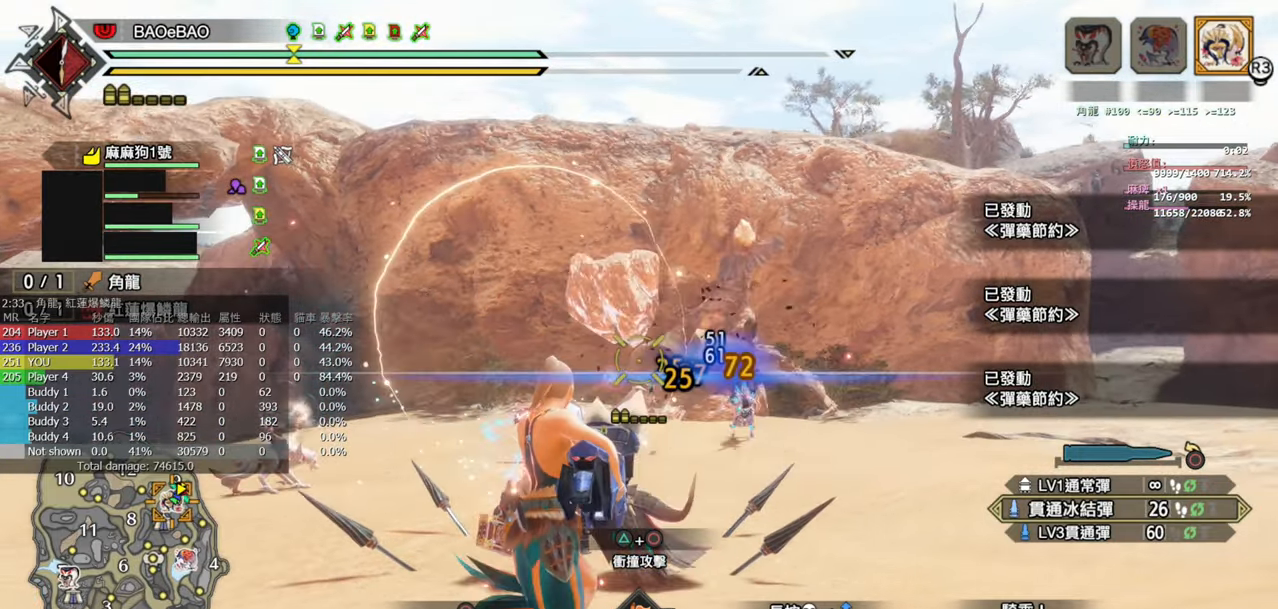
{"buttons": ["L2", "R2"], "left_stick": "up-left", "right_stick": "center", "events": [[383, "left_stick", "up-right"], [500, "left_stick", "up-left"]]}
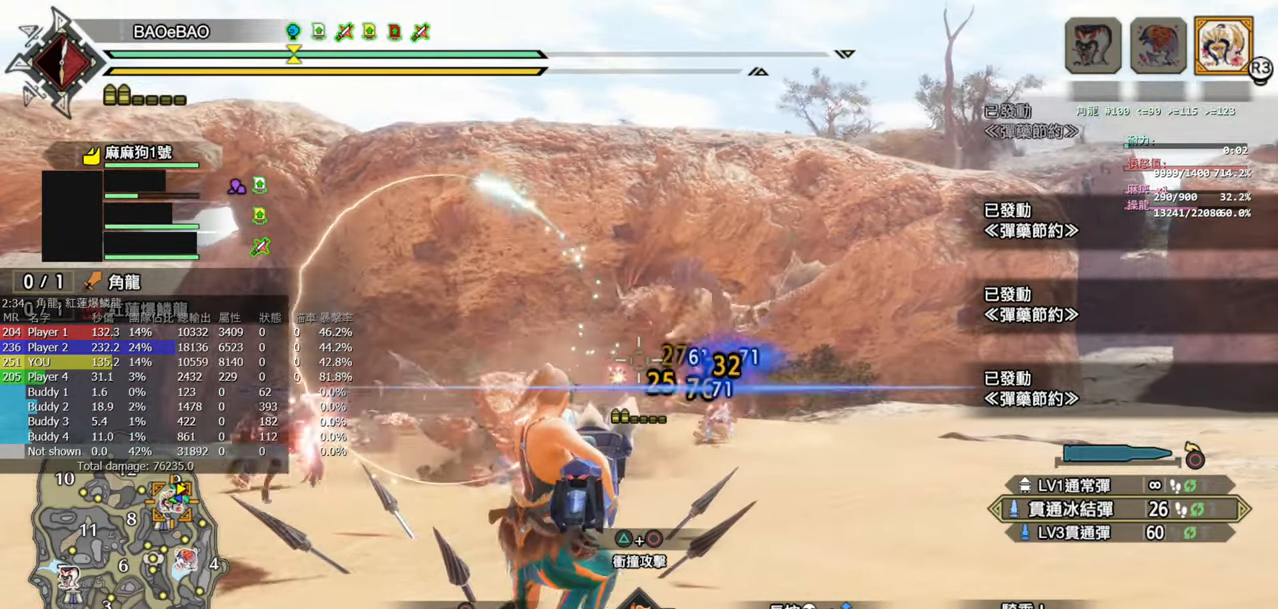
{"buttons": ["L2", "R2"], "left_stick": "up-left", "right_stick": "center", "events": []}
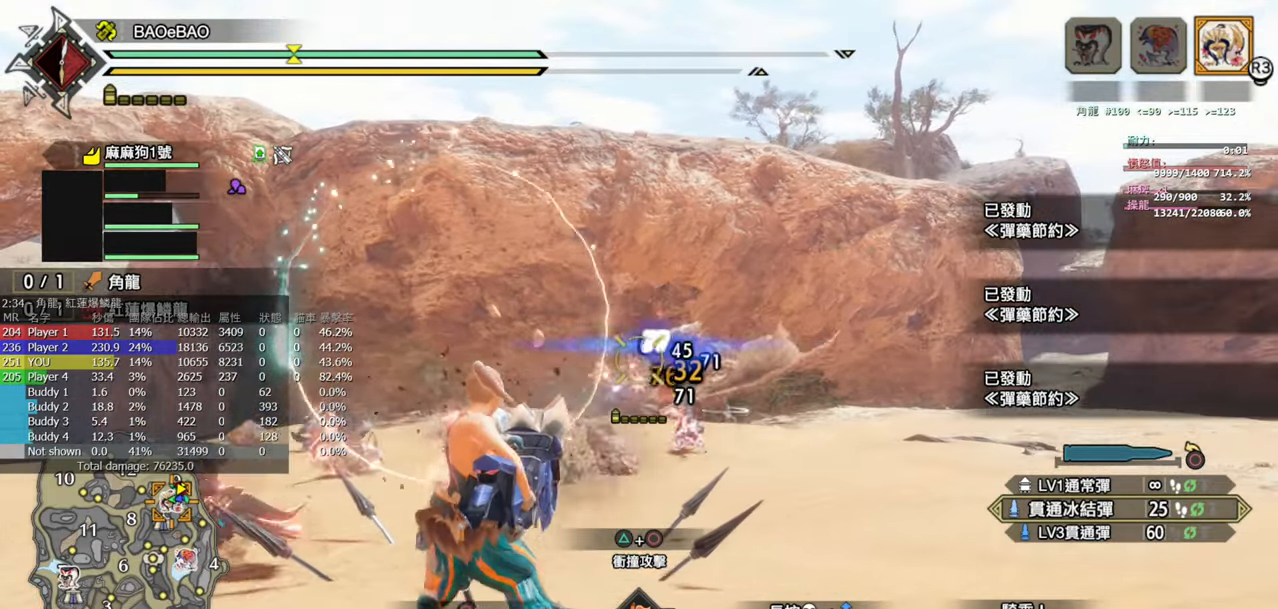
{"buttons": ["L2", "R2"], "left_stick": "up-left", "right_stick": "center", "events": []}
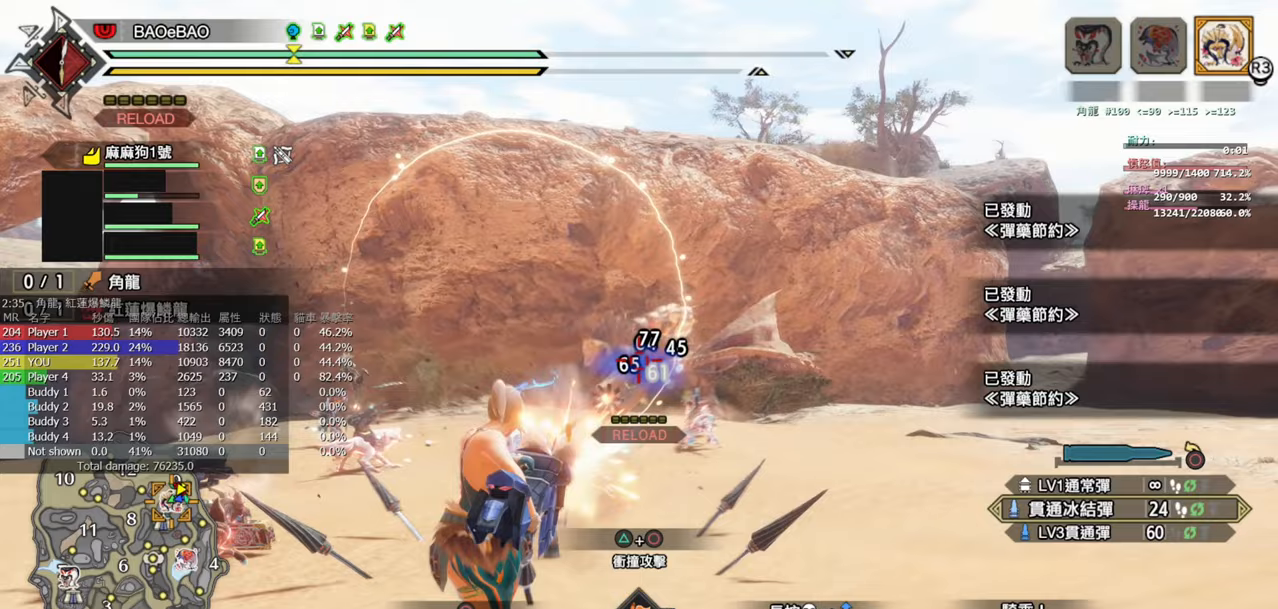
{"buttons": ["L2", "R2"], "left_stick": "down", "right_stick": "center", "events": [[200, "left_stick", "down-left"], [267, "left_stick", "down"]]}
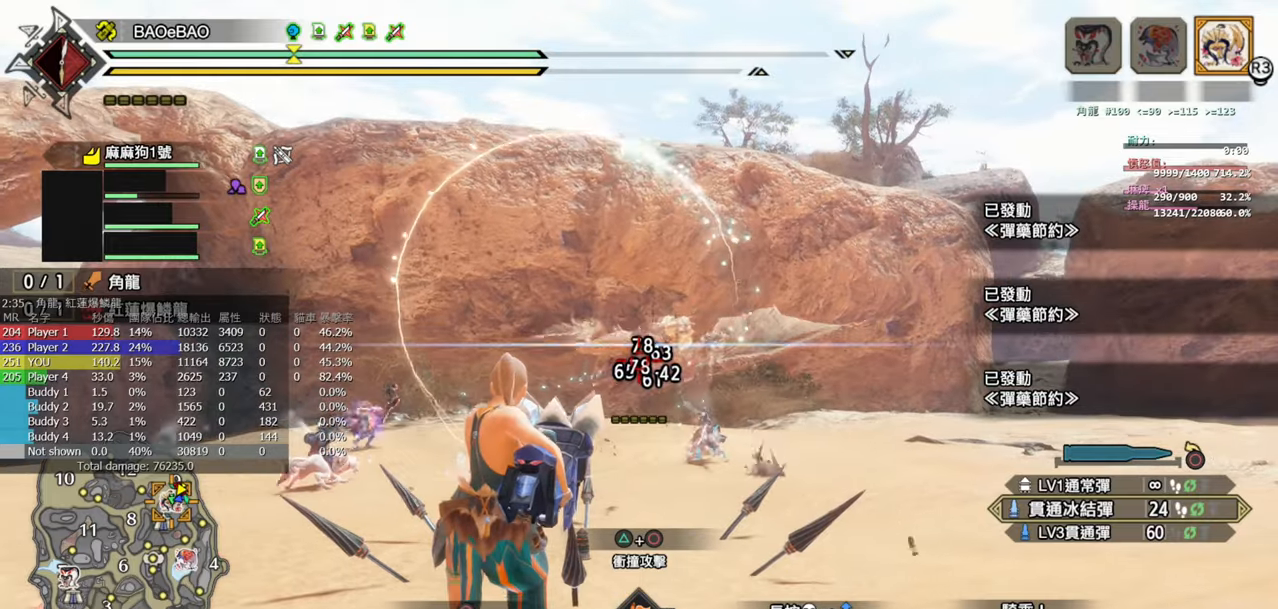
{"buttons": ["L2", "R2"], "left_stick": "center", "right_stick": "center", "events": [[300, "left_stick", "center"], [383, "right_stick", "down-right"], [450, "right_stick", "center"]]}
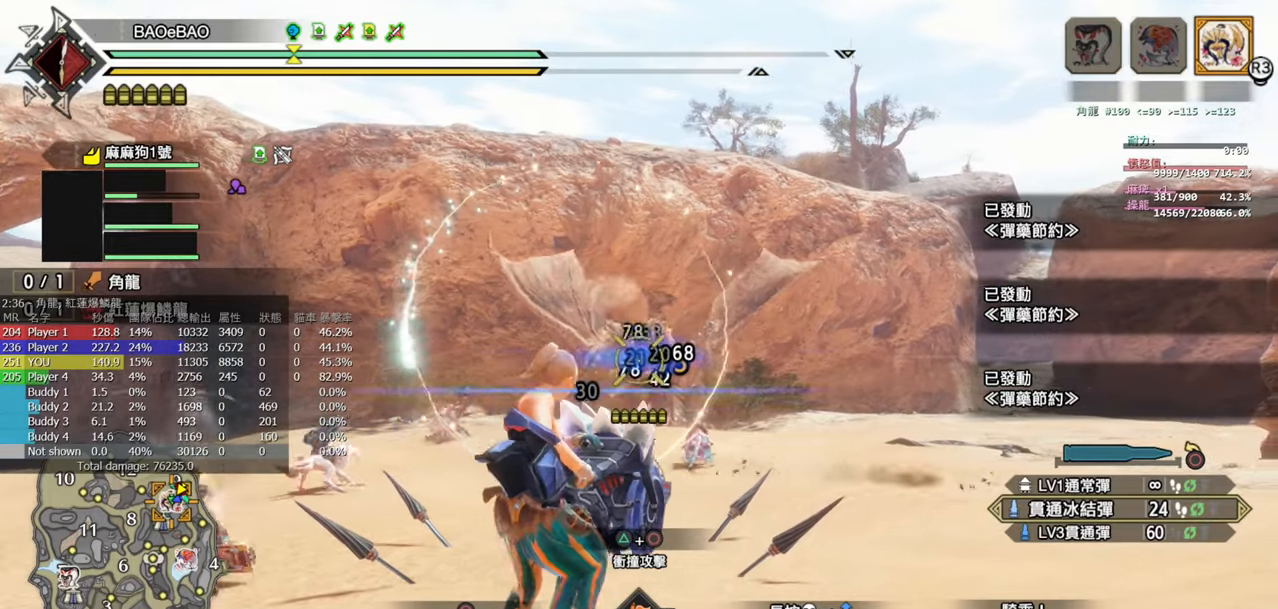
{"buttons": ["L2", "R2"], "left_stick": "center", "right_stick": "center", "events": []}
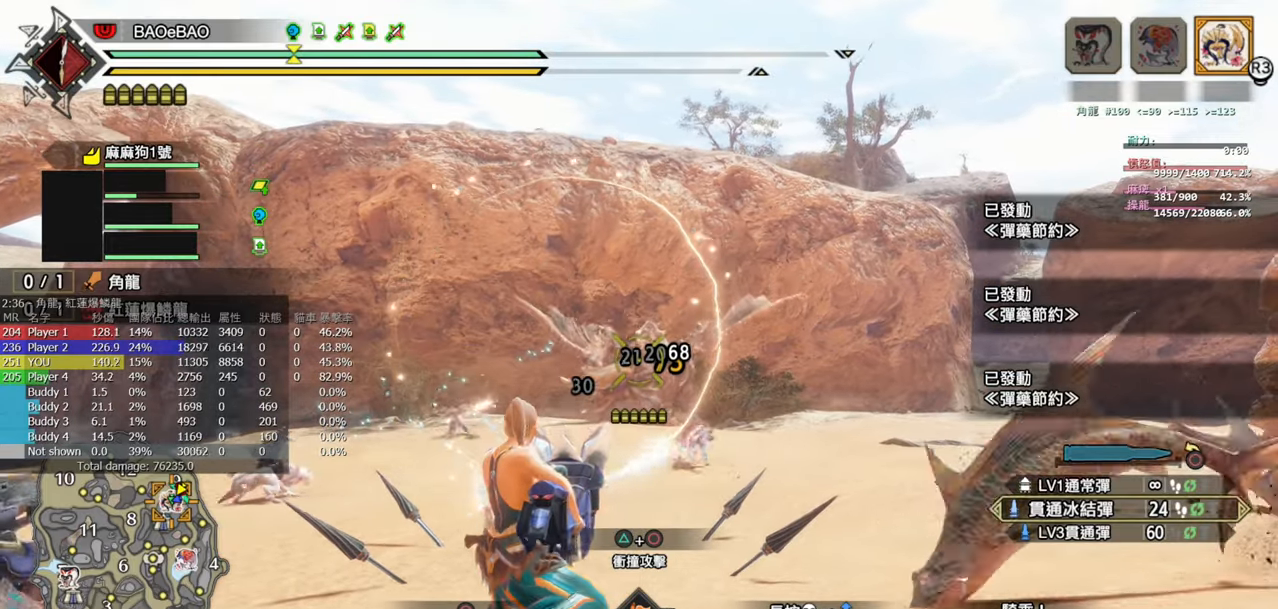
{"buttons": ["L2", "R2"], "left_stick": "center", "right_stick": "center", "events": [[100, "right_stick", "down-left"], [183, "right_stick", "center"]]}
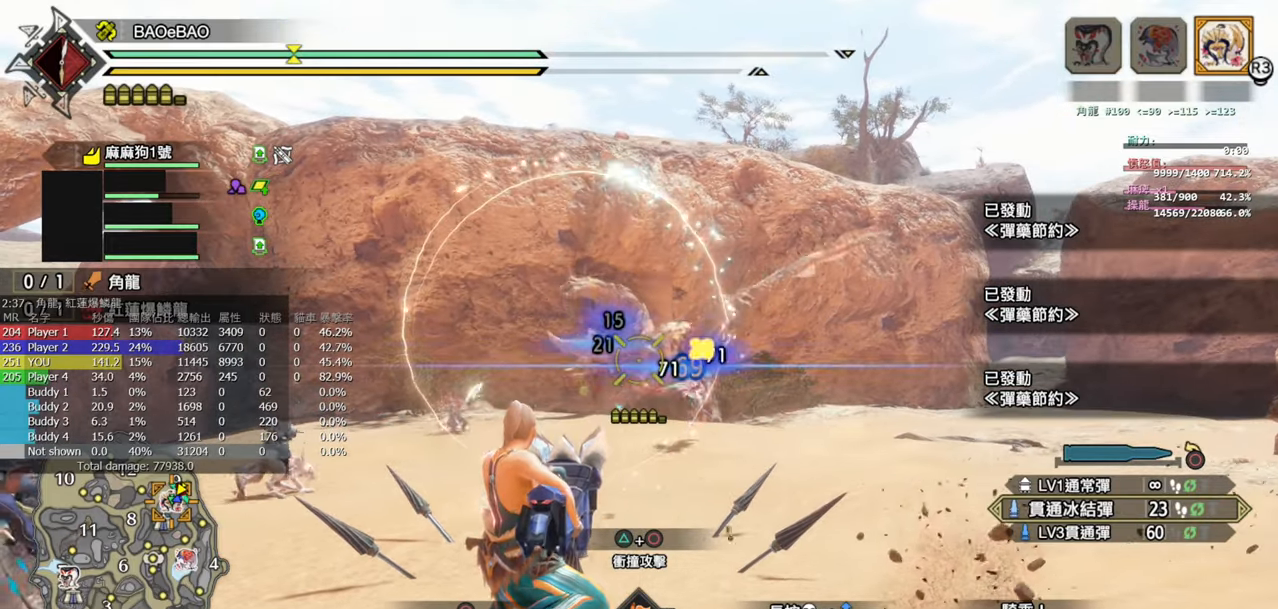
{"buttons": ["L2", "R2"], "left_stick": "center", "right_stick": "center", "events": []}
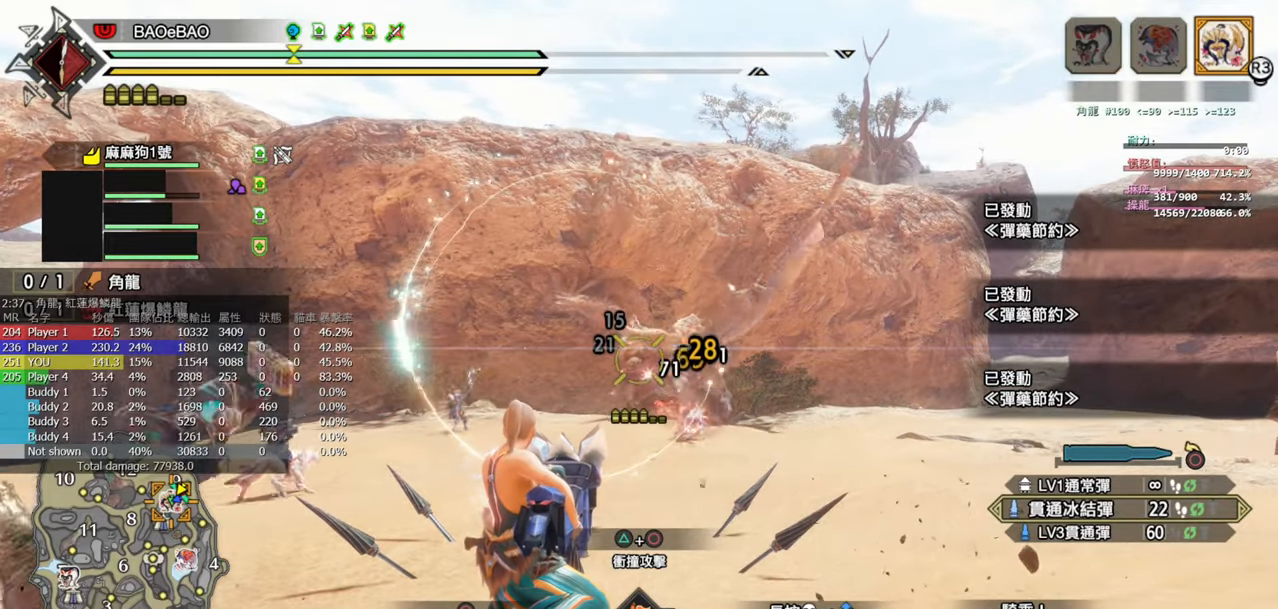
{"buttons": ["L2", "R2"], "left_stick": "center", "right_stick": "center", "events": []}
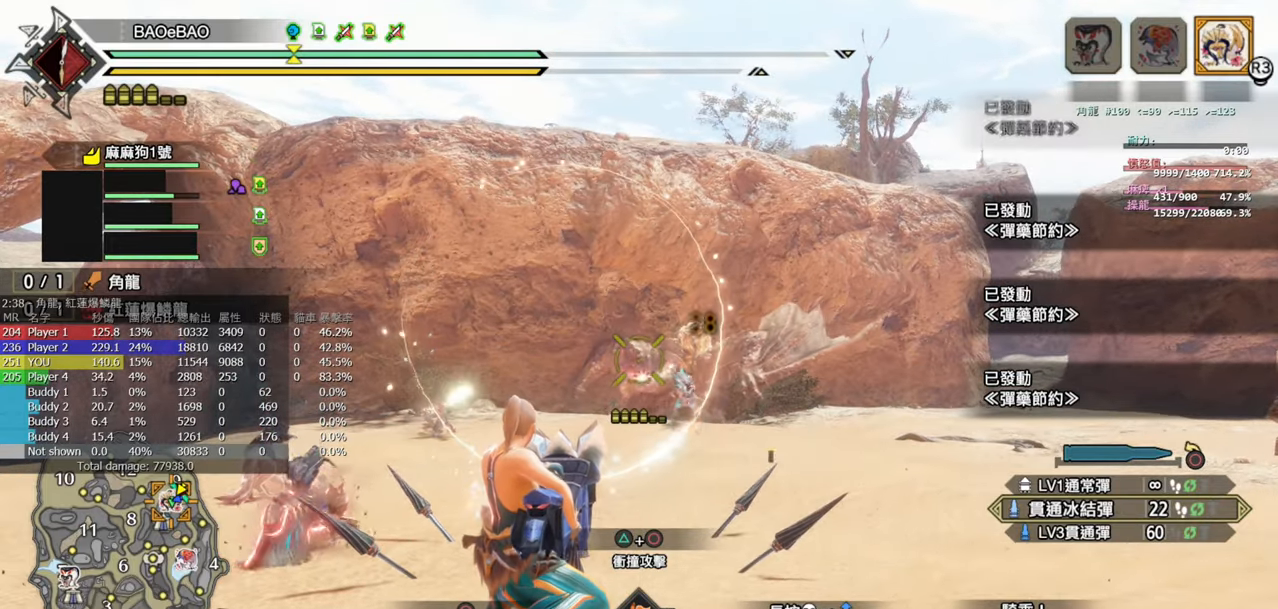
{"buttons": ["L2", "R2"], "left_stick": "down", "right_stick": "left", "events": [[333, "right_stick", "down-left"], [467, "left_stick", "down"], [500, "right_stick", "left"]]}
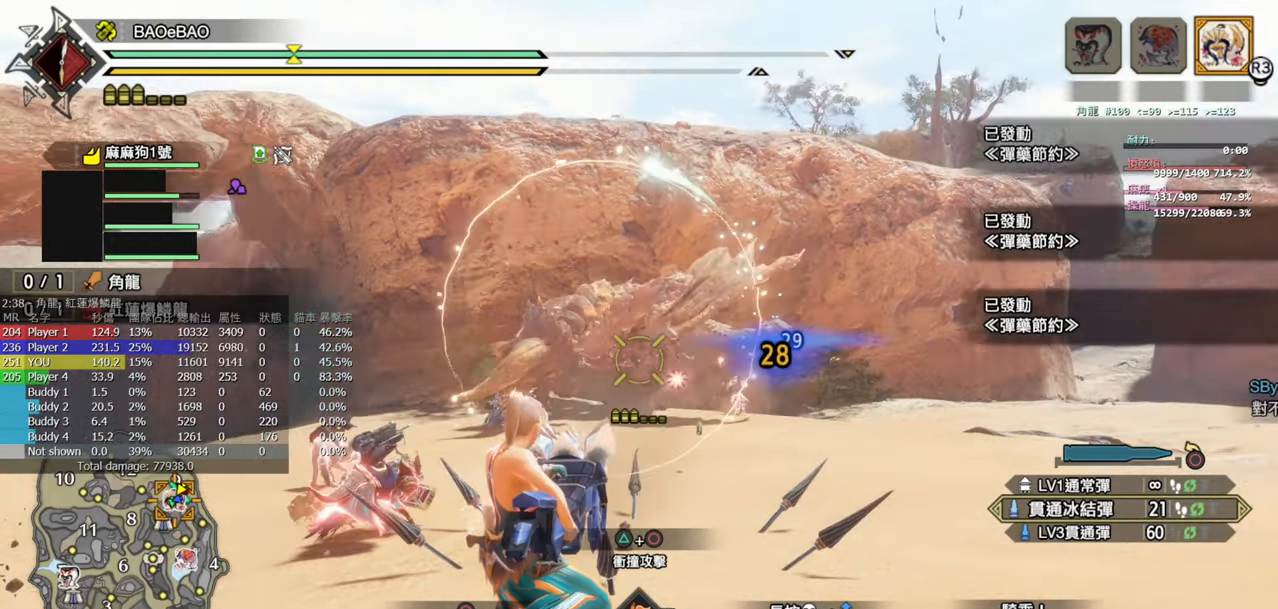
{"buttons": ["L2", "R2"], "left_stick": "down-right", "right_stick": "left", "events": [[33, "left_stick", "down-right"], [117, "right_stick", "center"], [350, "right_stick", "left"]]}
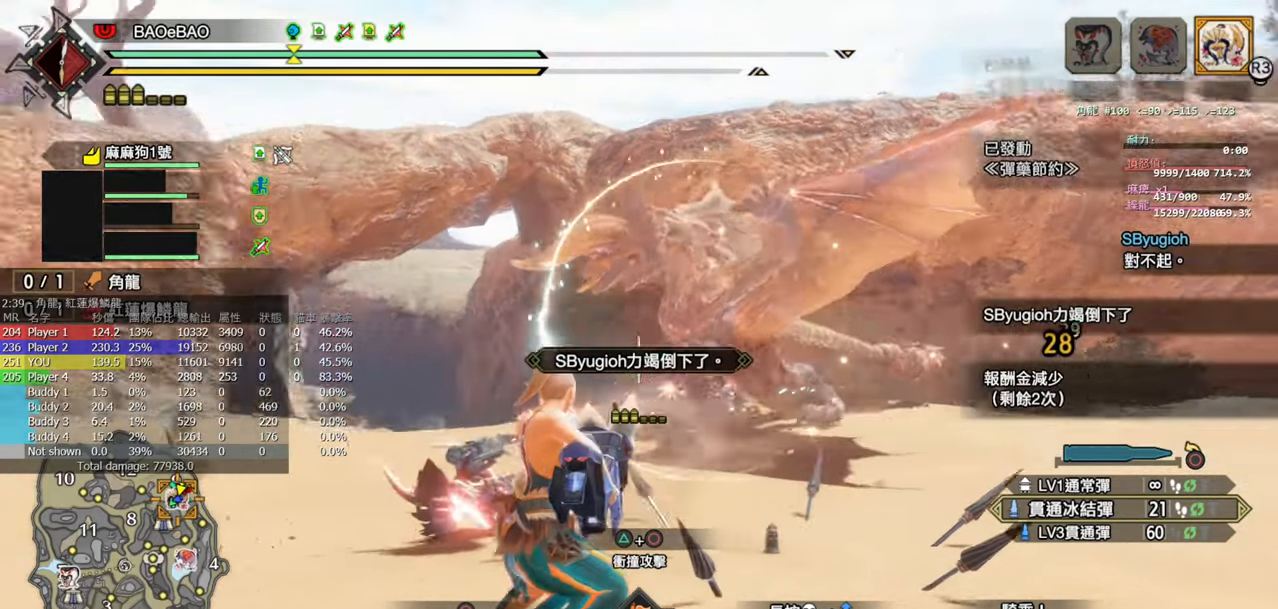
{"buttons": ["L2", "R2"], "left_stick": "down-right", "right_stick": "center", "events": [[50, "right_stick", "center"]]}
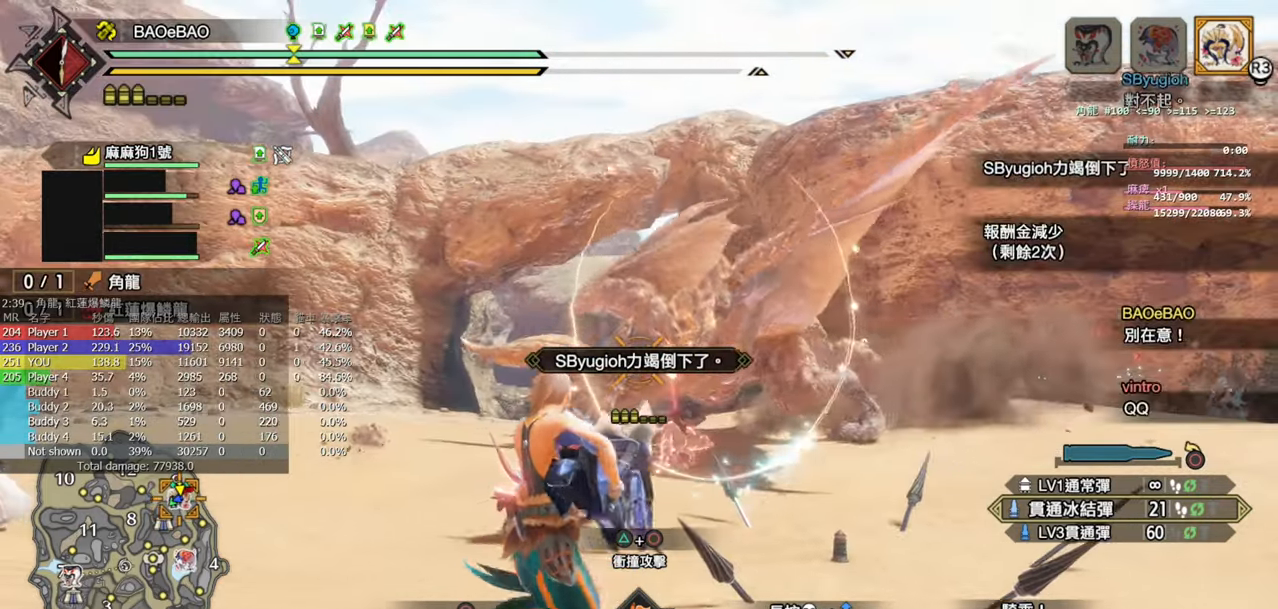
{"buttons": ["L2", "R2"], "left_stick": "down-right", "right_stick": "center", "events": []}
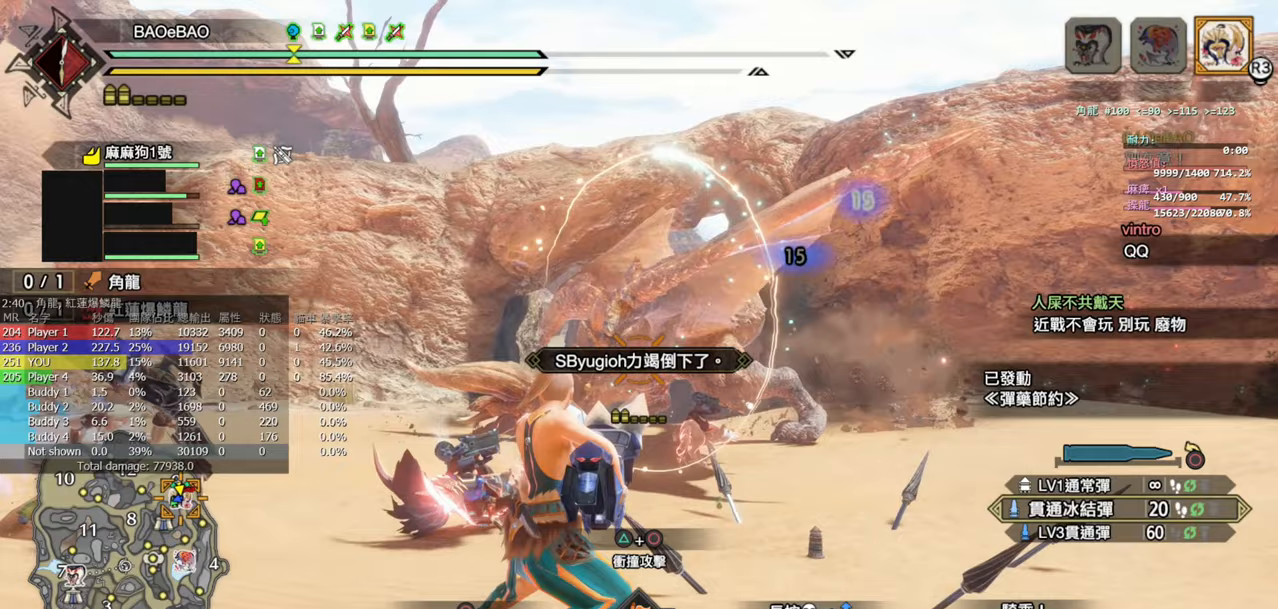
{"buttons": ["L2", "R2"], "left_stick": "down-right", "right_stick": "center", "events": []}
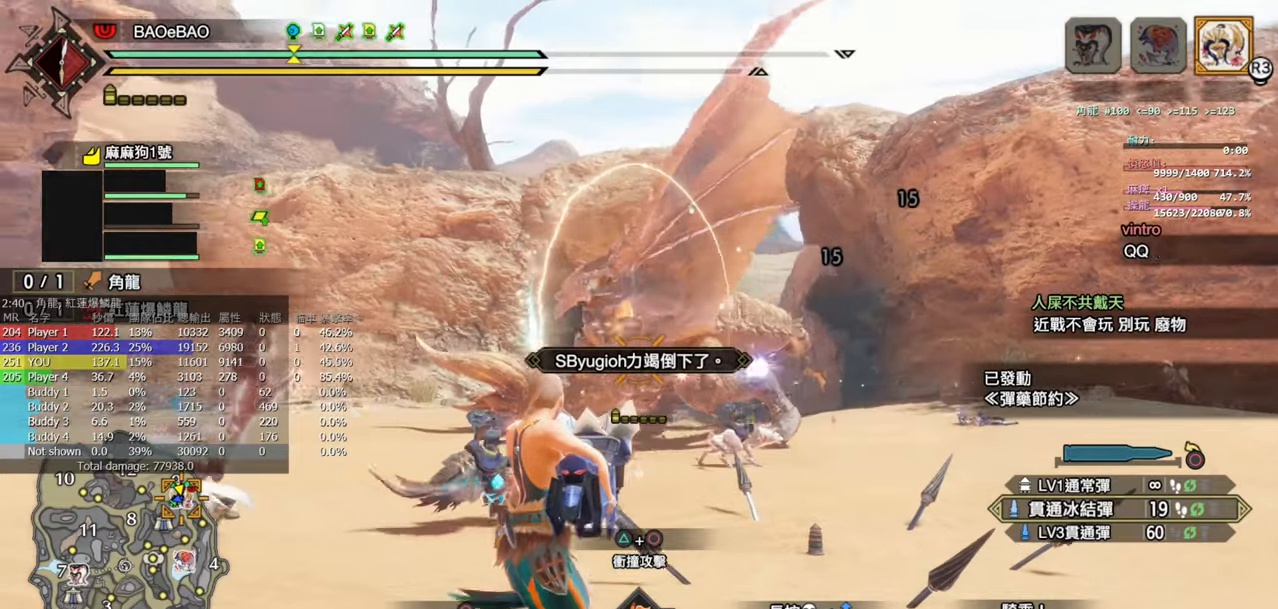
{"buttons": ["L2", "R2"], "left_stick": "down-right", "right_stick": "center", "events": [[417, "right_stick", "left"], [500, "right_stick", "center"]]}
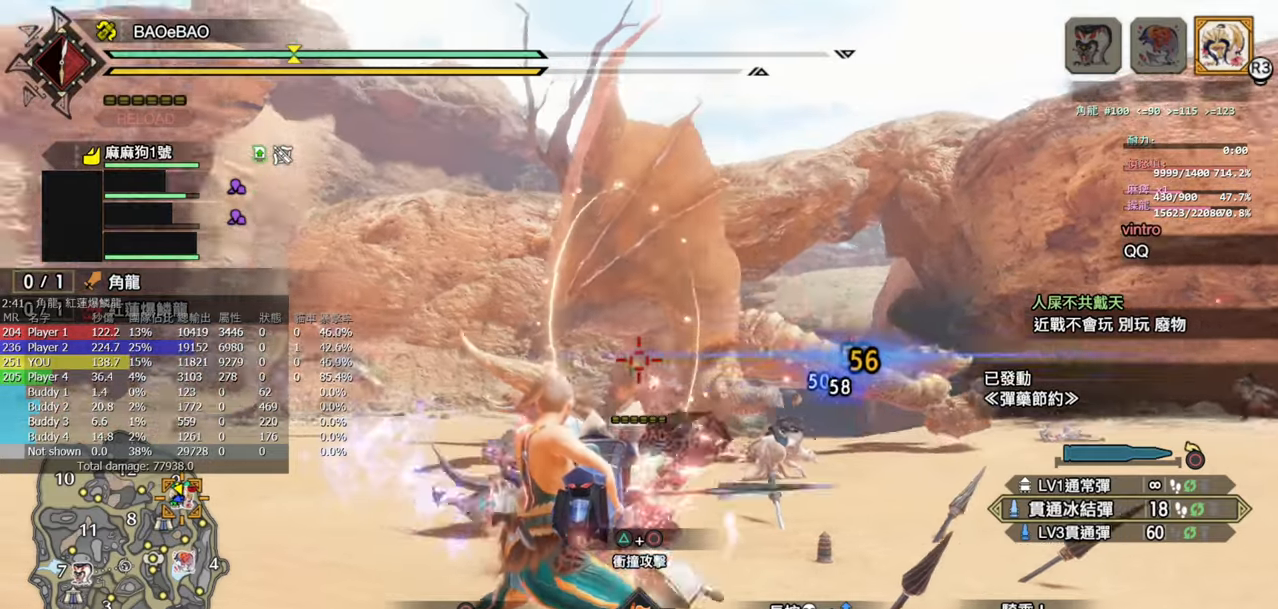
{"buttons": ["L2", "R2"], "left_stick": "down-right", "right_stick": "center", "events": []}
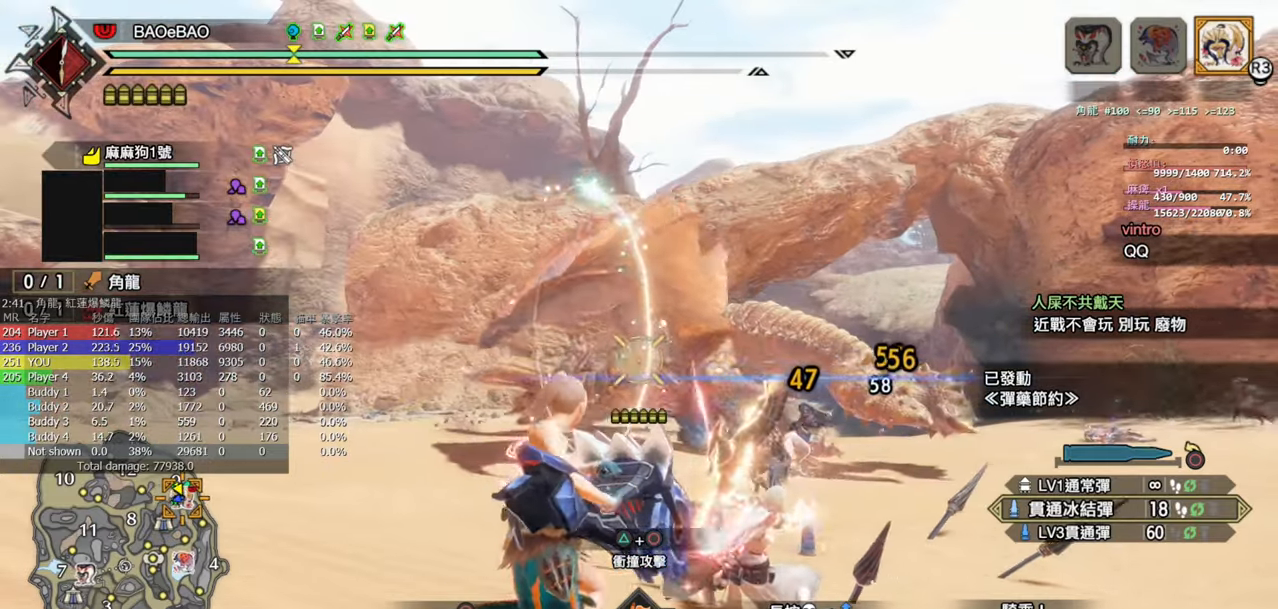
{"buttons": ["L2", "R2"], "left_stick": "down-right", "right_stick": "center", "events": [[33, "left_stick", "center"], [500, "left_stick", "down-right"]]}
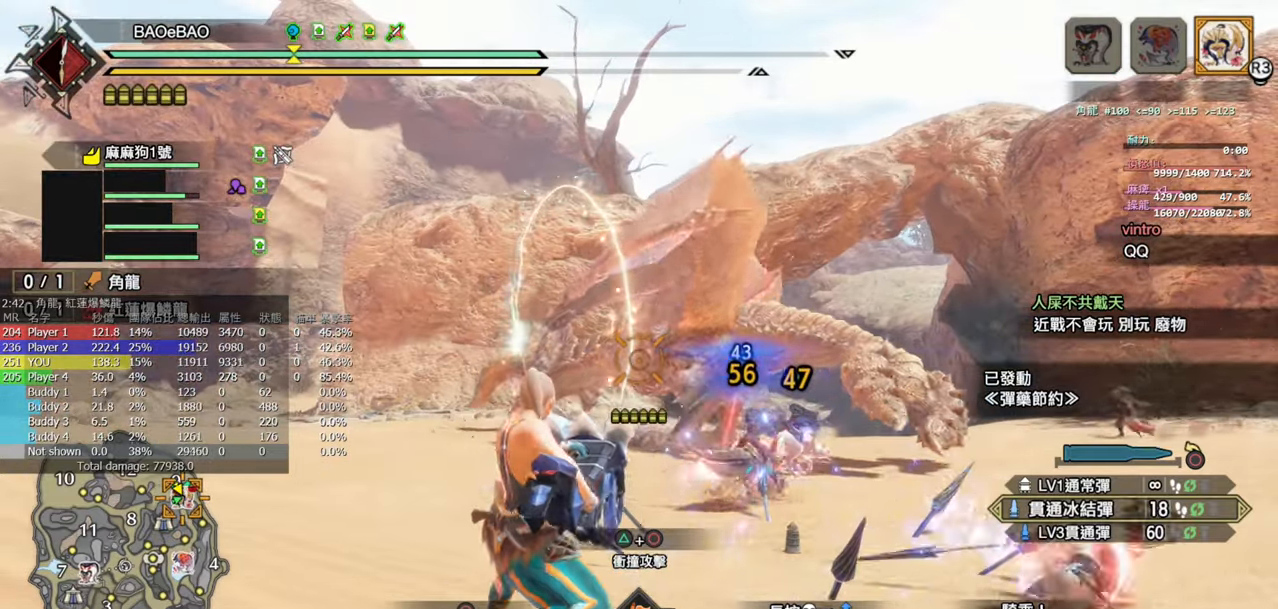
{"buttons": ["L2", "R2"], "left_stick": "down", "right_stick": "center", "events": [[300, "left_stick", "down"]]}
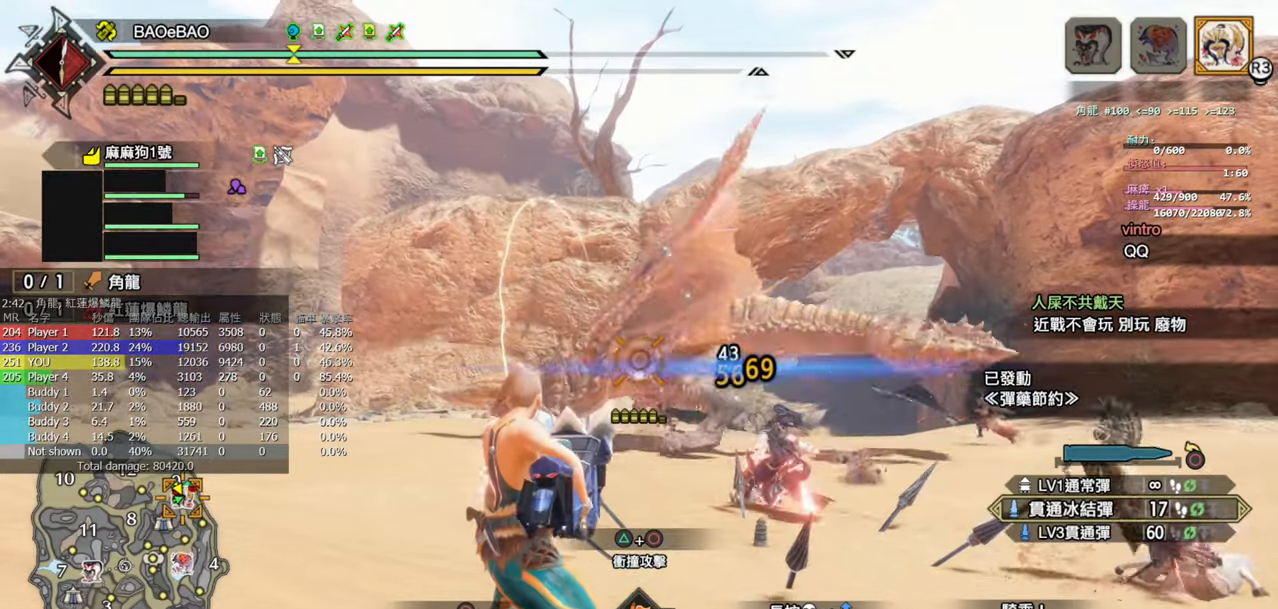
{"buttons": ["L2", "R2"], "left_stick": "down", "right_stick": "center", "events": []}
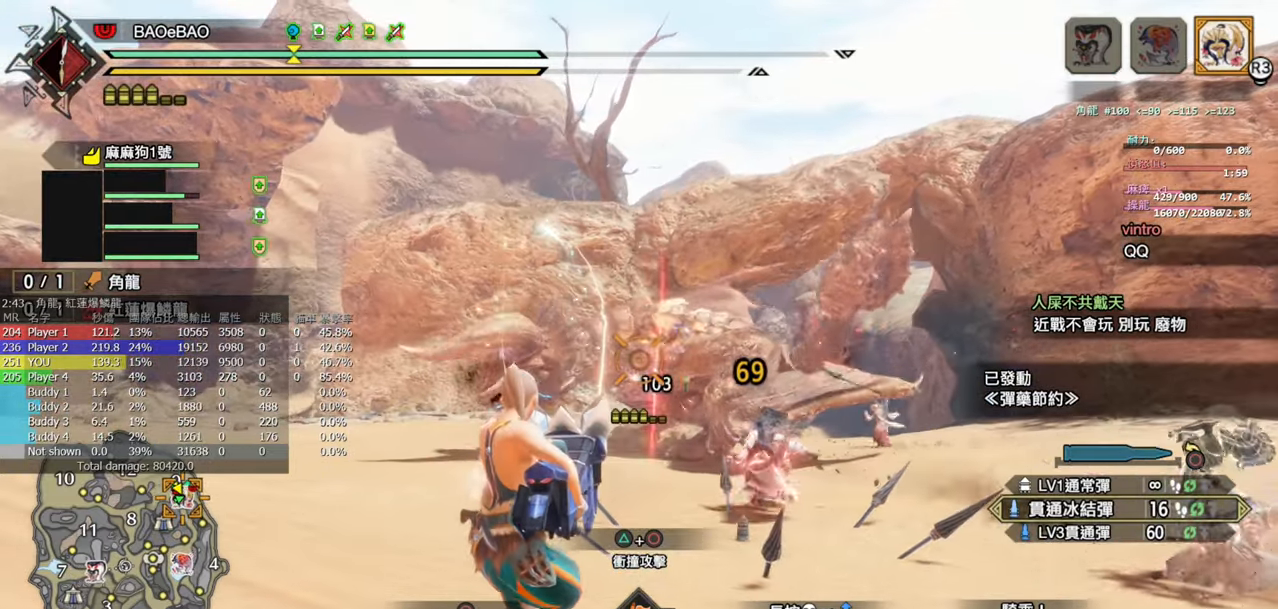
{"buttons": ["L2", "R2"], "left_stick": "center", "right_stick": "center", "events": [[33, "left_stick", "center"]]}
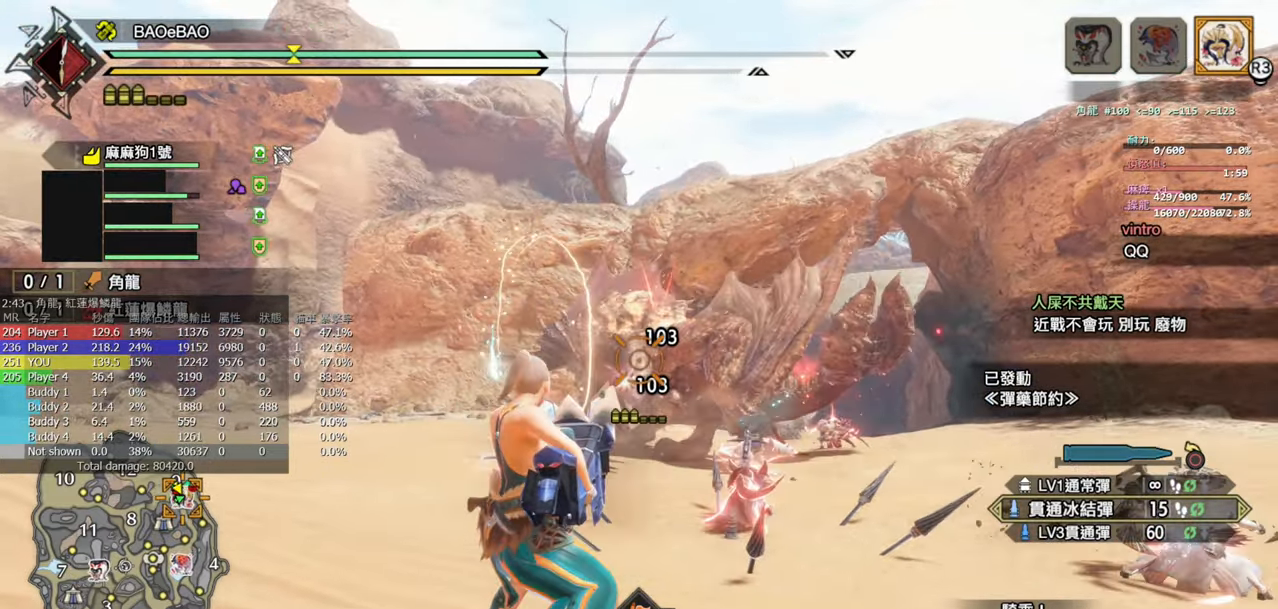
{"buttons": ["L2", "R2"], "left_stick": "left", "right_stick": "center", "events": [[250, "left_stick", "left"]]}
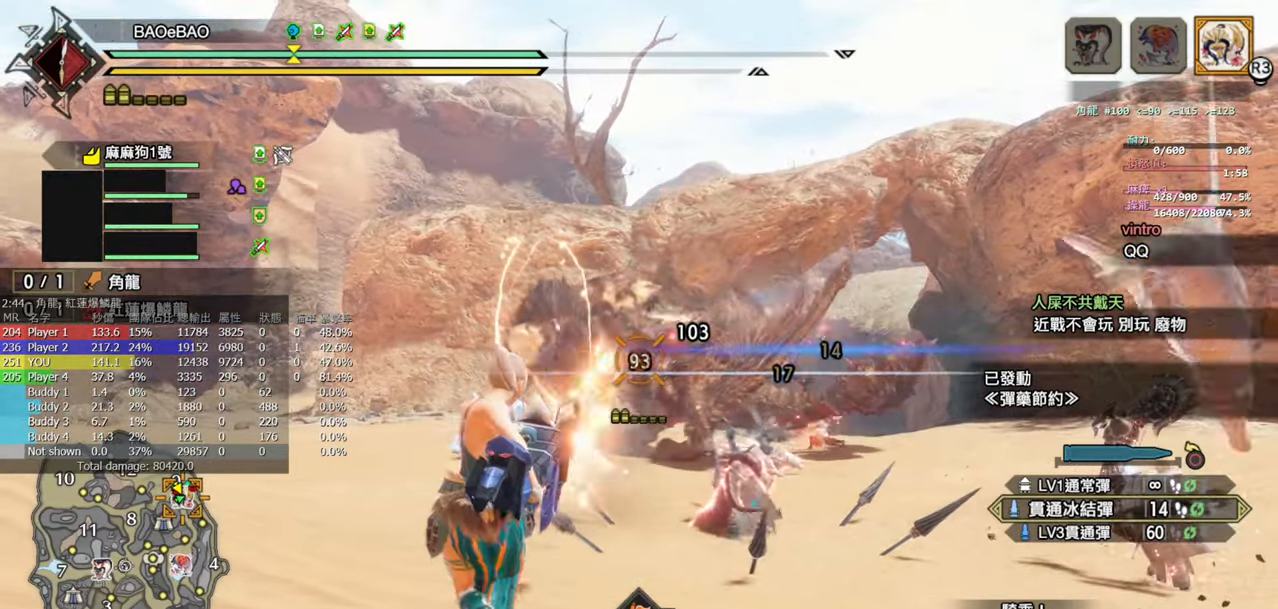
{"buttons": ["L2", "R2"], "left_stick": "down-right", "right_stick": "center", "events": [[50, "left_stick", "down-left"], [183, "left_stick", "down-right"]]}
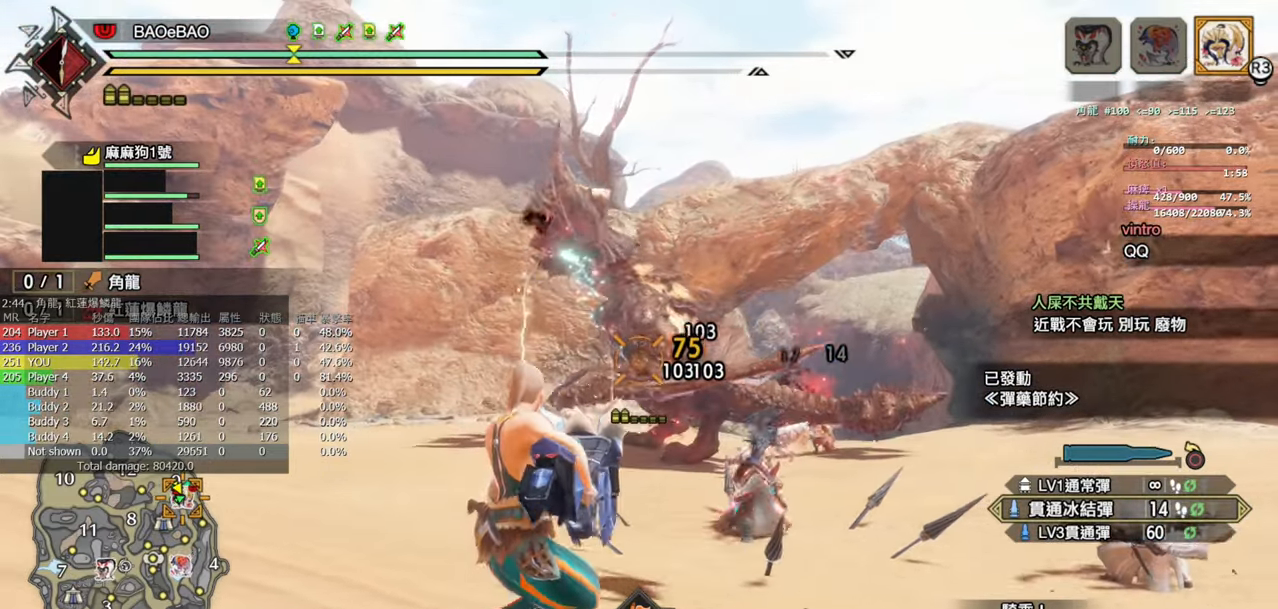
{"buttons": ["L2", "R2"], "left_stick": "down-right", "right_stick": "center", "events": []}
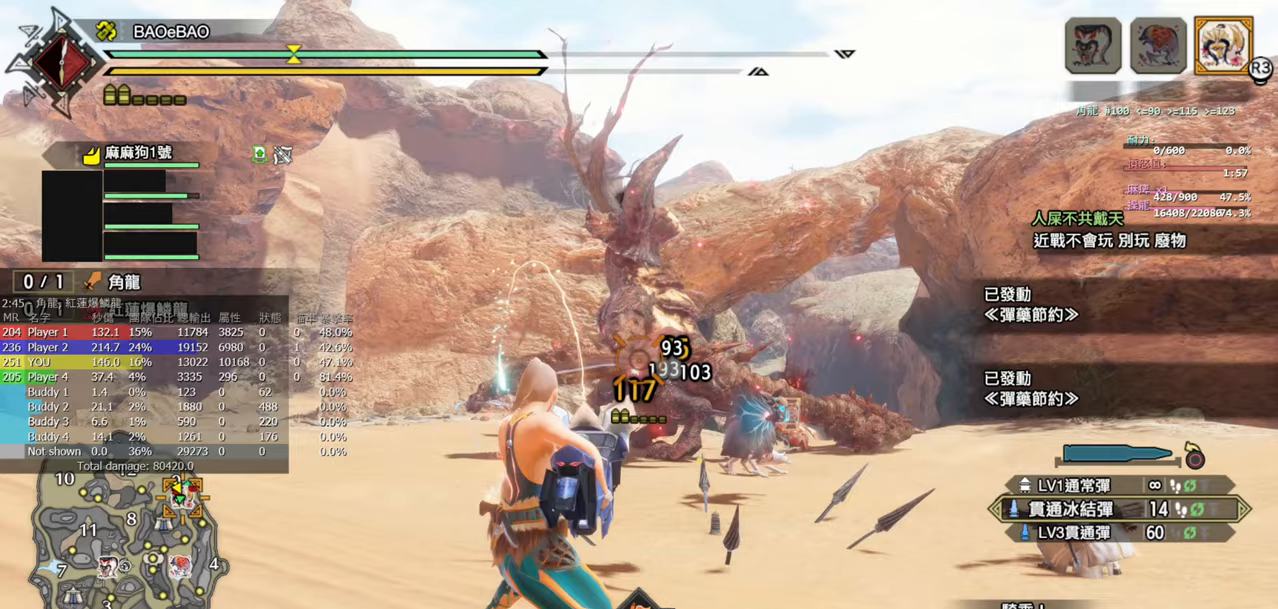
{"buttons": ["L2", "R2"], "left_stick": "down-right", "right_stick": "center", "events": []}
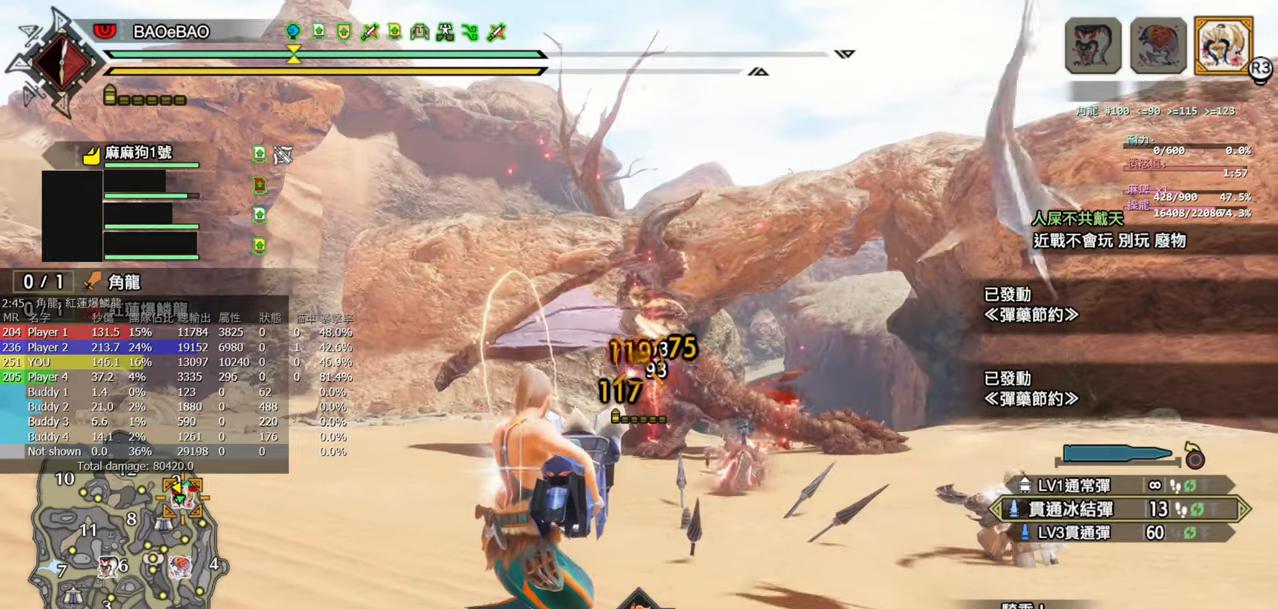
{"buttons": ["L2", "R2"], "left_stick": "down-right", "right_stick": "center", "events": [[200, "right_stick", "down"], [383, "right_stick", "center"]]}
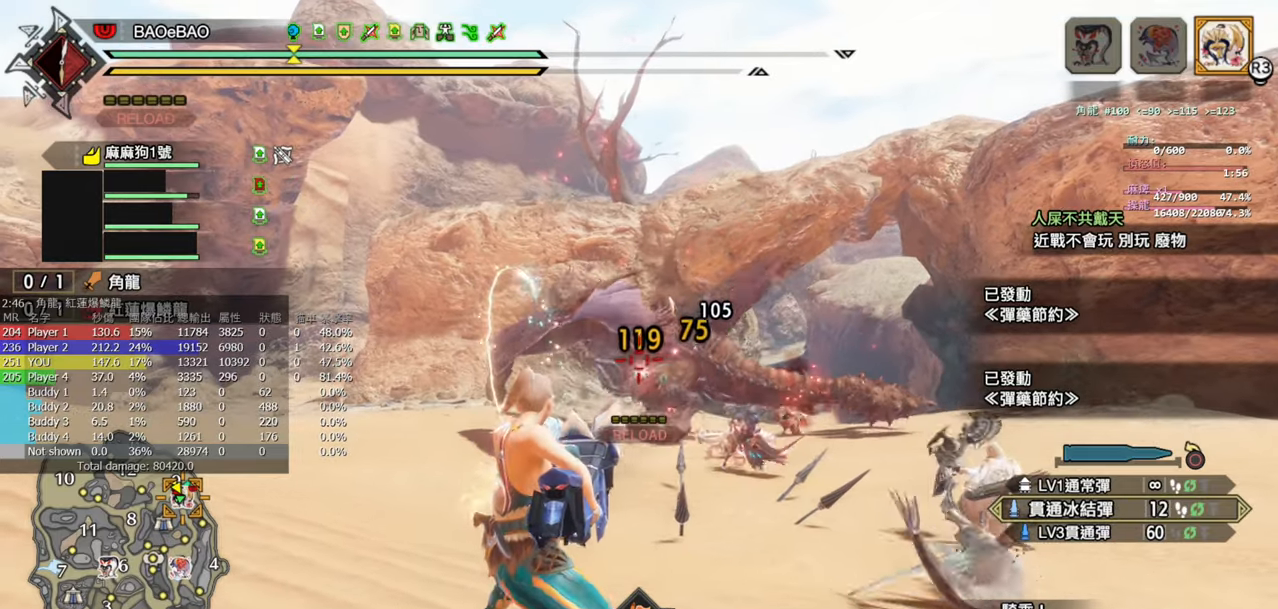
{"buttons": ["L2", "R2"], "left_stick": "down", "right_stick": "center", "events": [[217, "left_stick", "down"]]}